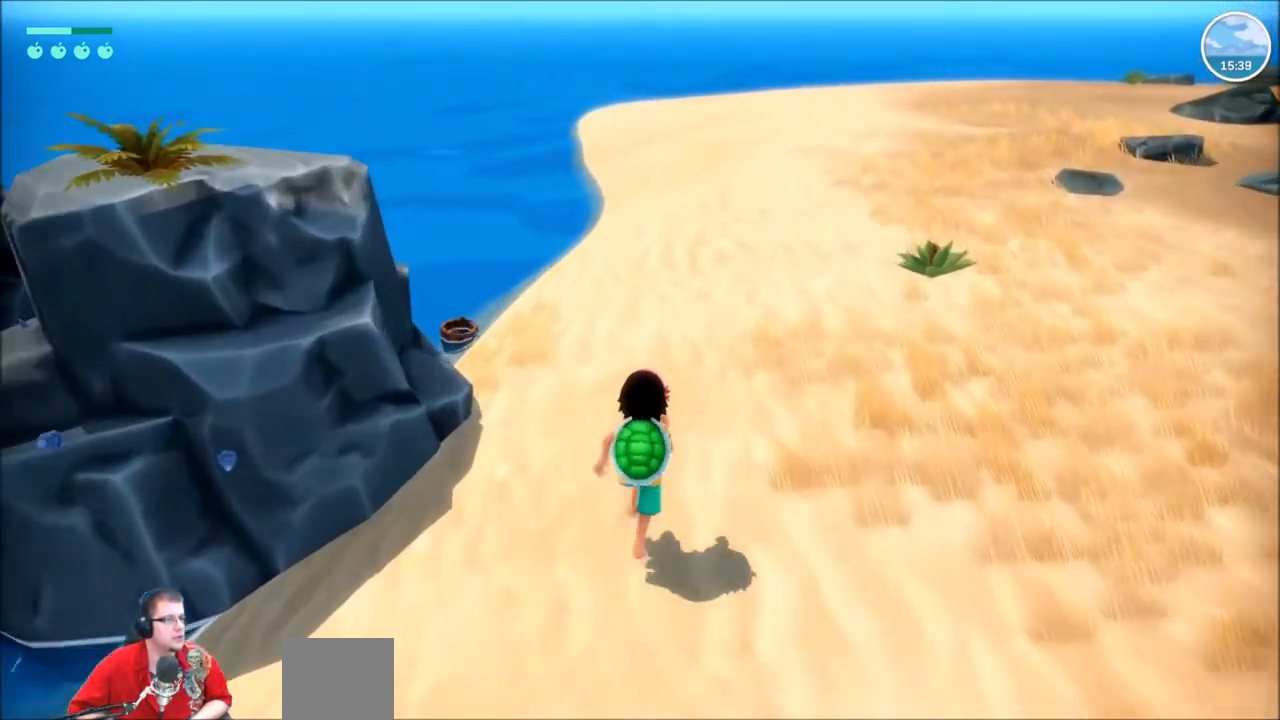
Gameplay with a controller (Xbox layout); each line is a JSON object with the inputs held at the frame after it. "events" lists button and stick changes between this image and that frame as [ms after this image, input, new state], when the widget could be followed in between. Not read: L1 L3 R1 R3.
{"buttons": [], "left_stick": "up", "right_stick": "center", "events": [[434, "R2", "up"]]}
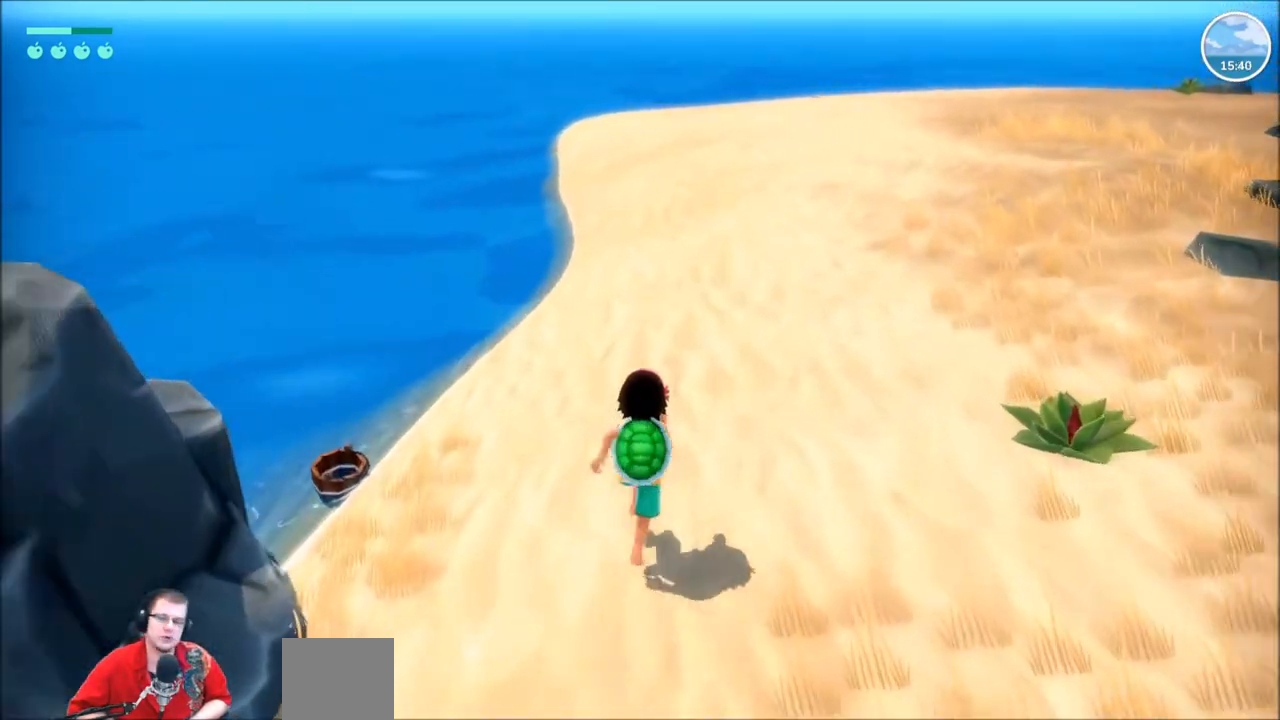
{"buttons": ["R2"], "left_stick": "up", "right_stick": "center", "events": [[200, "R2", "down"]]}
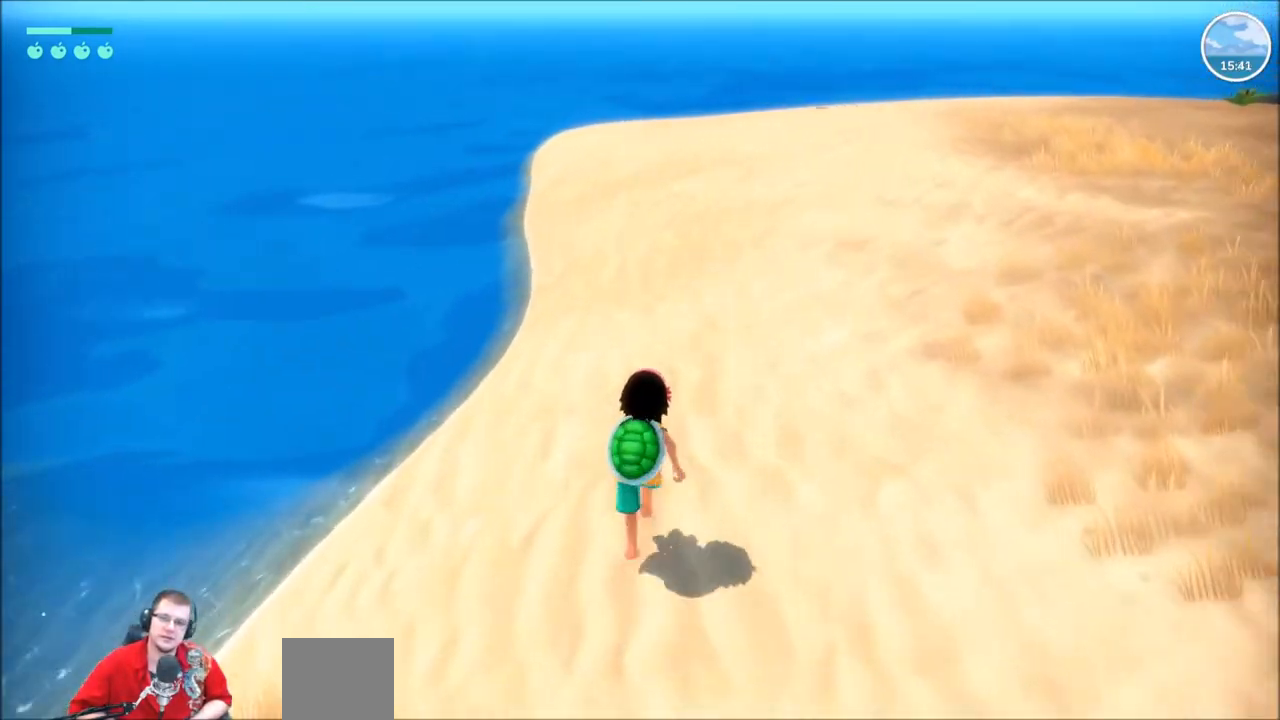
{"buttons": ["R2"], "left_stick": "up", "right_stick": "center", "events": []}
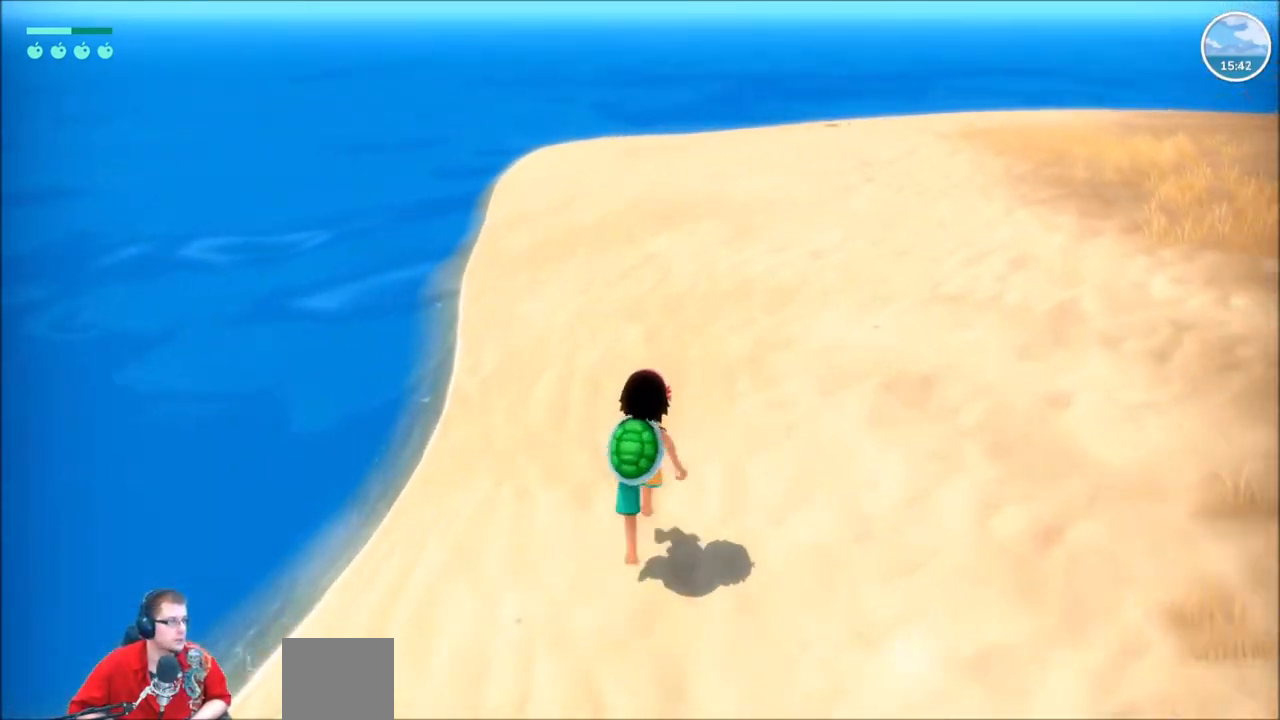
{"buttons": ["R2"], "left_stick": "up", "right_stick": "center", "events": []}
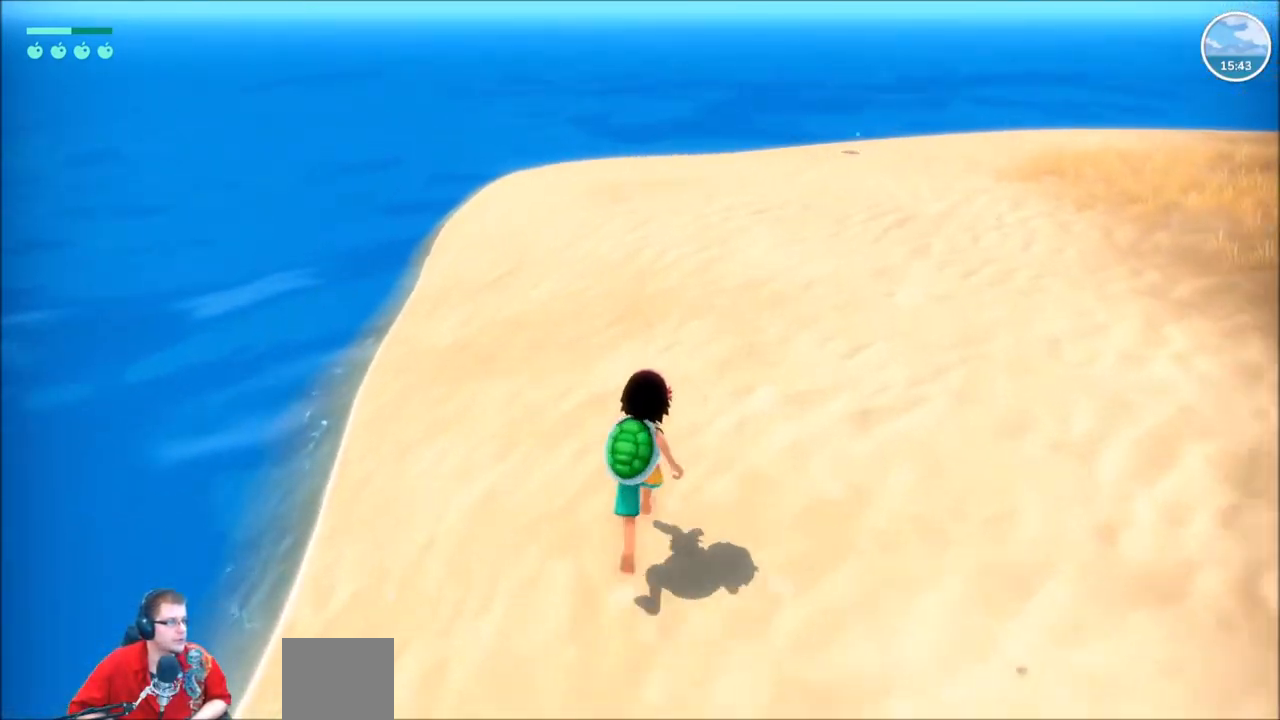
{"buttons": ["R2"], "left_stick": "up", "right_stick": "center", "events": []}
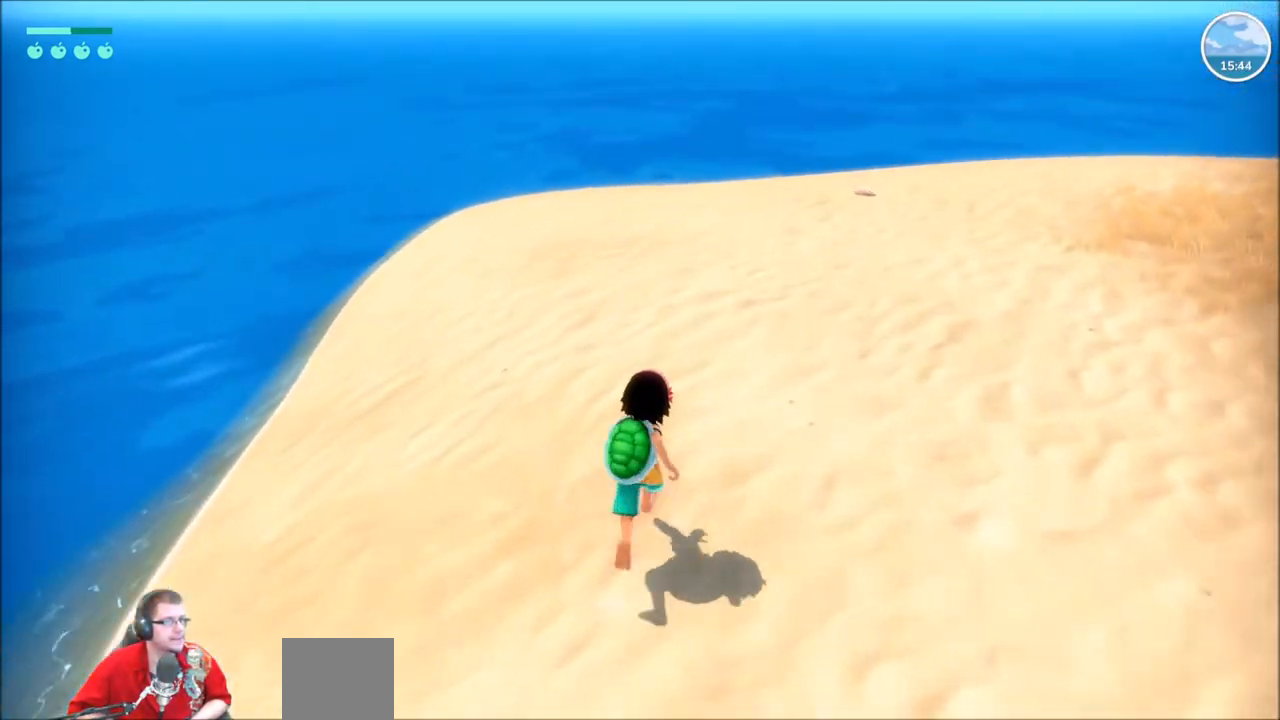
{"buttons": ["R2"], "left_stick": "up", "right_stick": "right", "events": [[67, "right_stick", "right"]]}
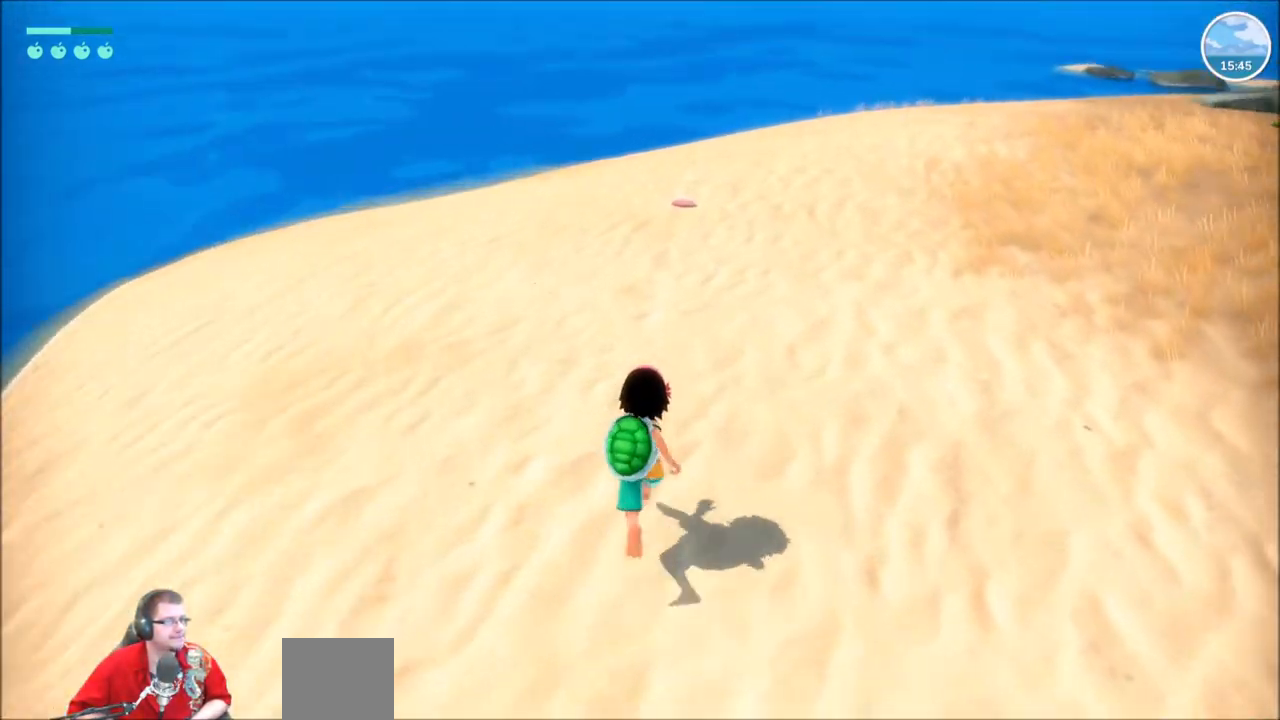
{"buttons": ["R2"], "left_stick": "up", "right_stick": "right", "events": []}
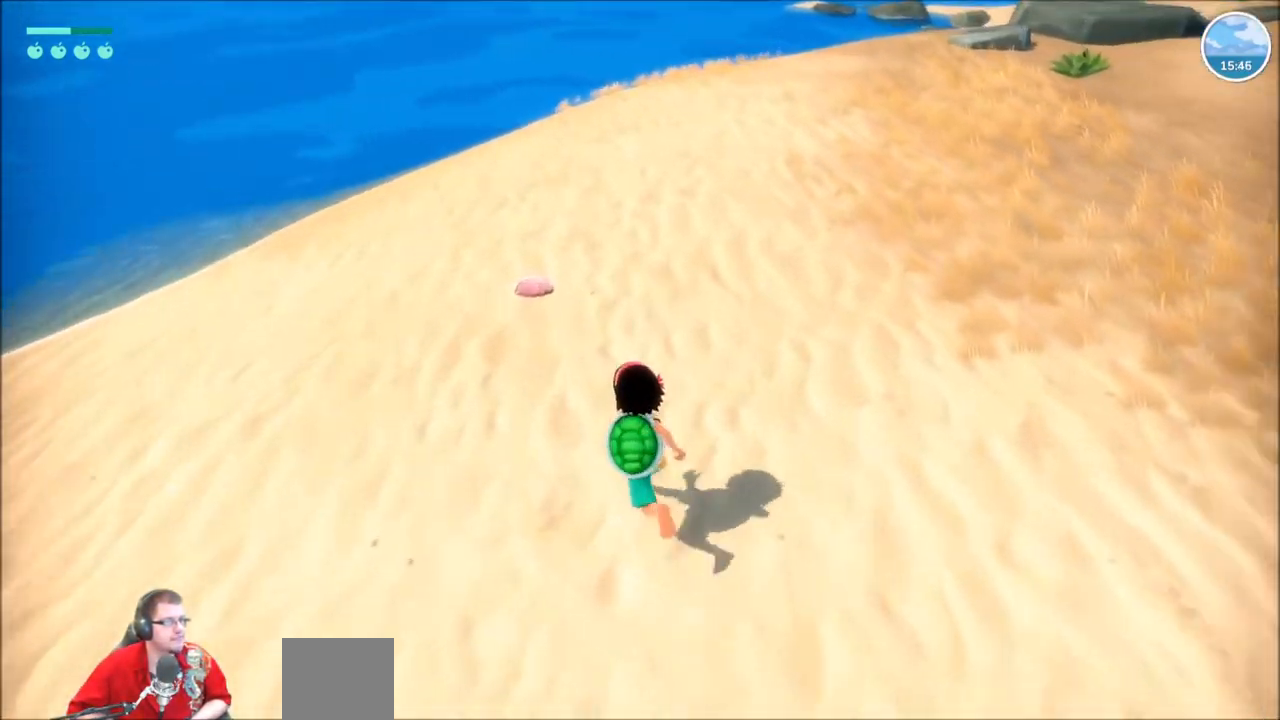
{"buttons": ["X"], "left_stick": "center", "right_stick": "center", "events": [[33, "right_stick", "center"], [367, "R2", "up"], [467, "X", "down"], [500, "left_stick", "center"]]}
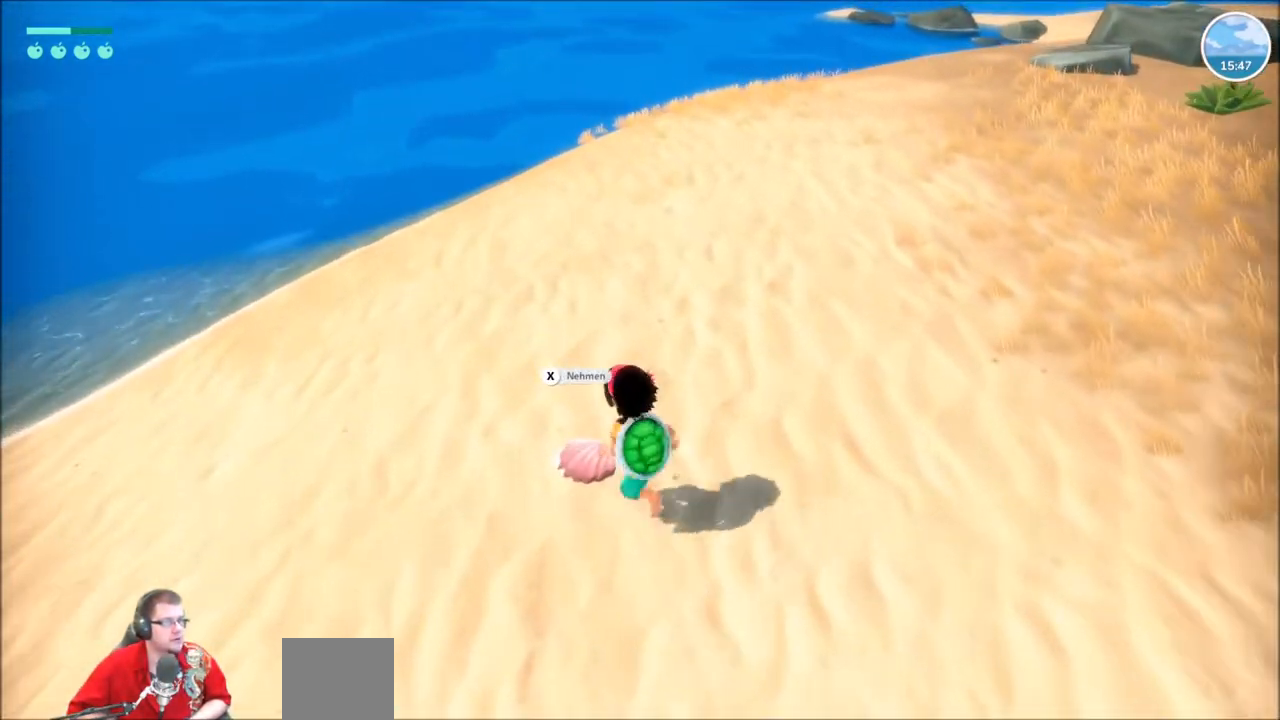
{"buttons": [], "left_stick": "center", "right_stick": "center", "events": [[67, "X", "up"]]}
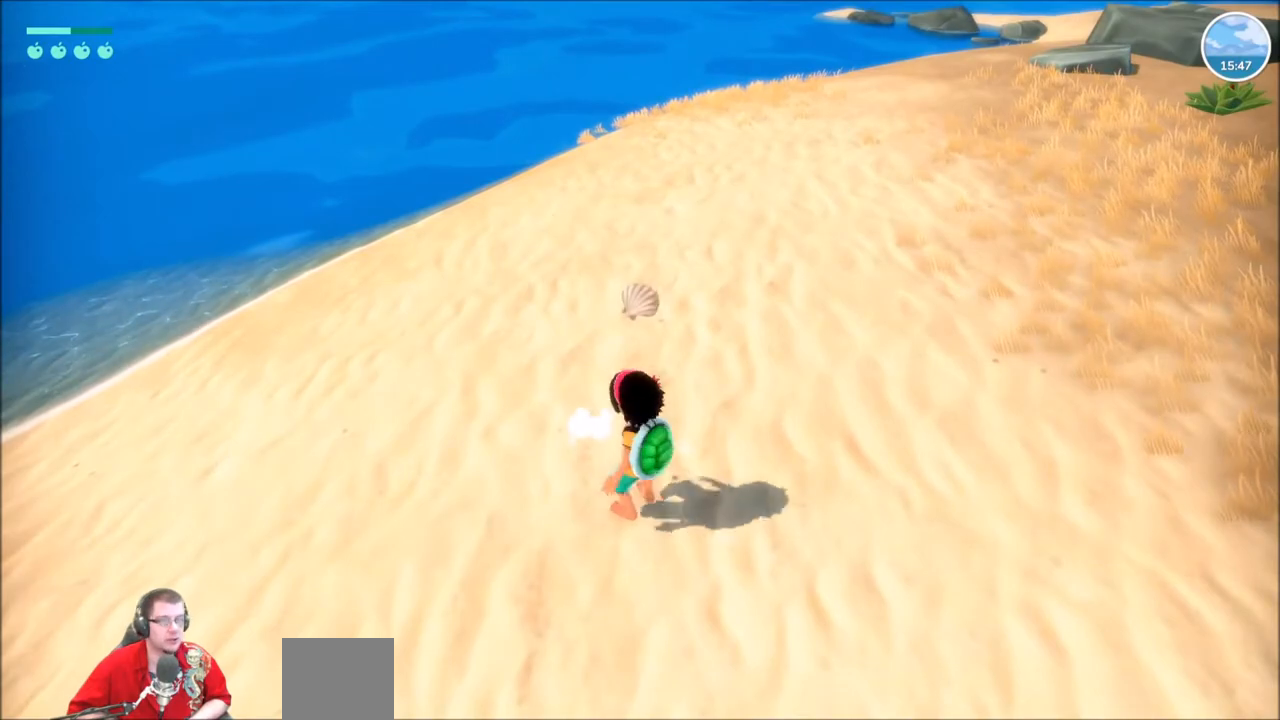
{"buttons": ["R2"], "left_stick": "up", "right_stick": "center", "events": [[67, "left_stick", "up"], [133, "R2", "down"]]}
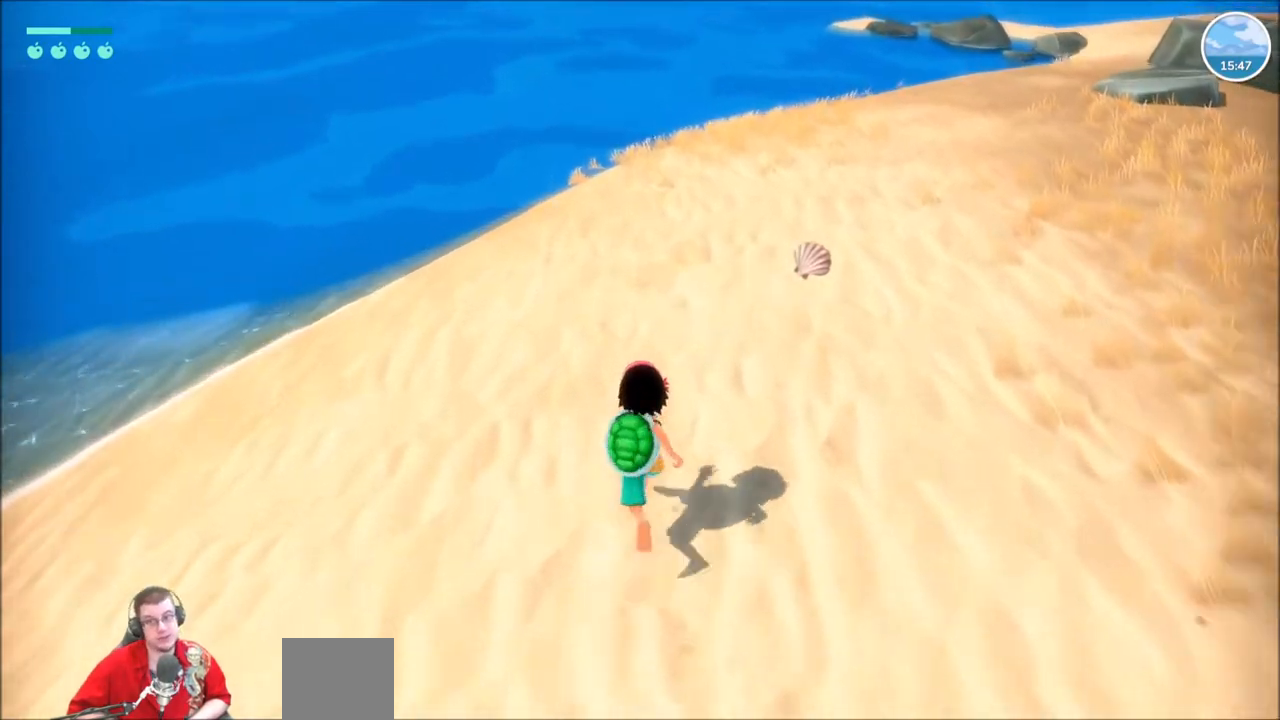
{"buttons": ["R2"], "left_stick": "up", "right_stick": "center", "events": [[201, "right_stick", "right"], [401, "right_stick", "center"]]}
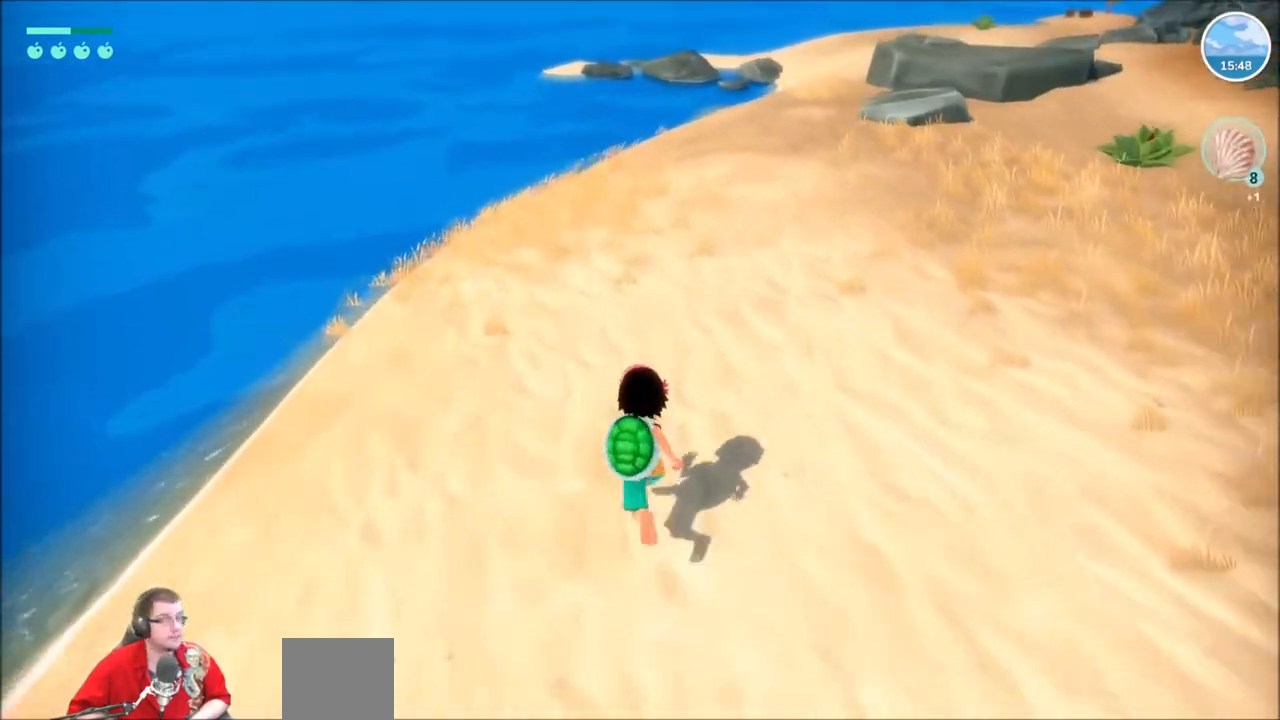
{"buttons": ["R2"], "left_stick": "up", "right_stick": "center", "events": [[267, "right_stick", "right"], [500, "right_stick", "center"]]}
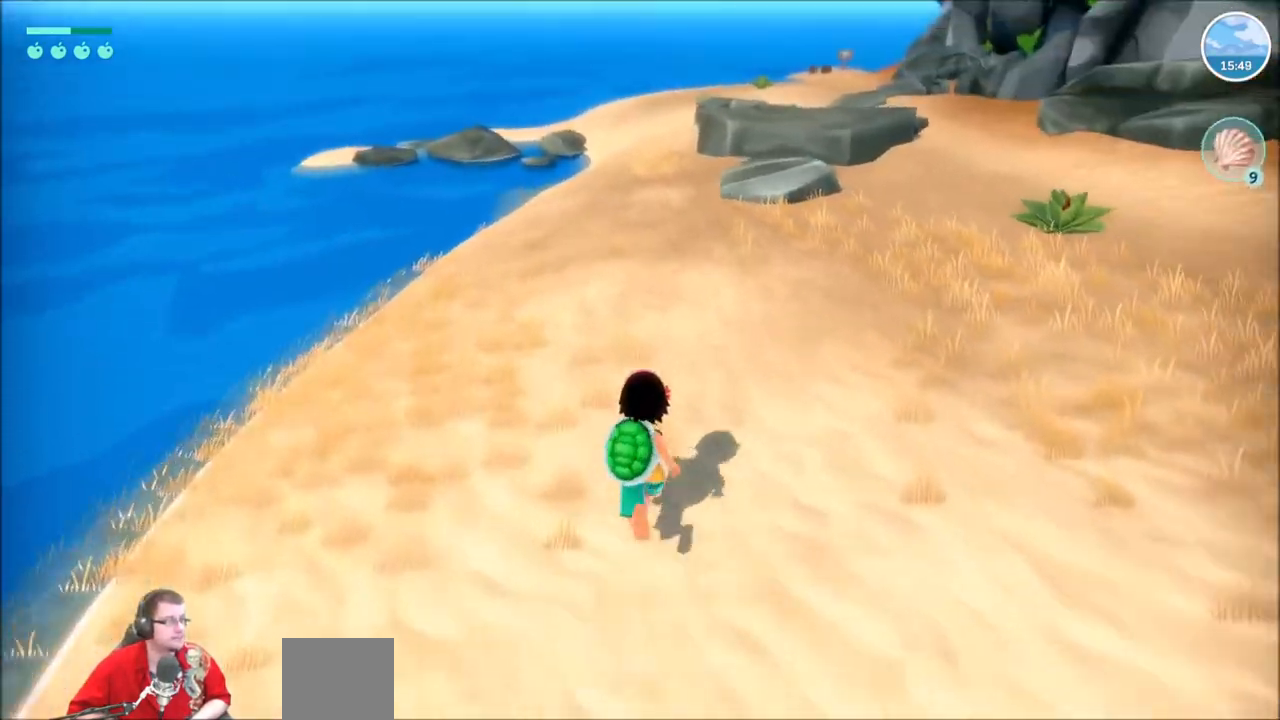
{"buttons": ["R2"], "left_stick": "up", "right_stick": "center", "events": []}
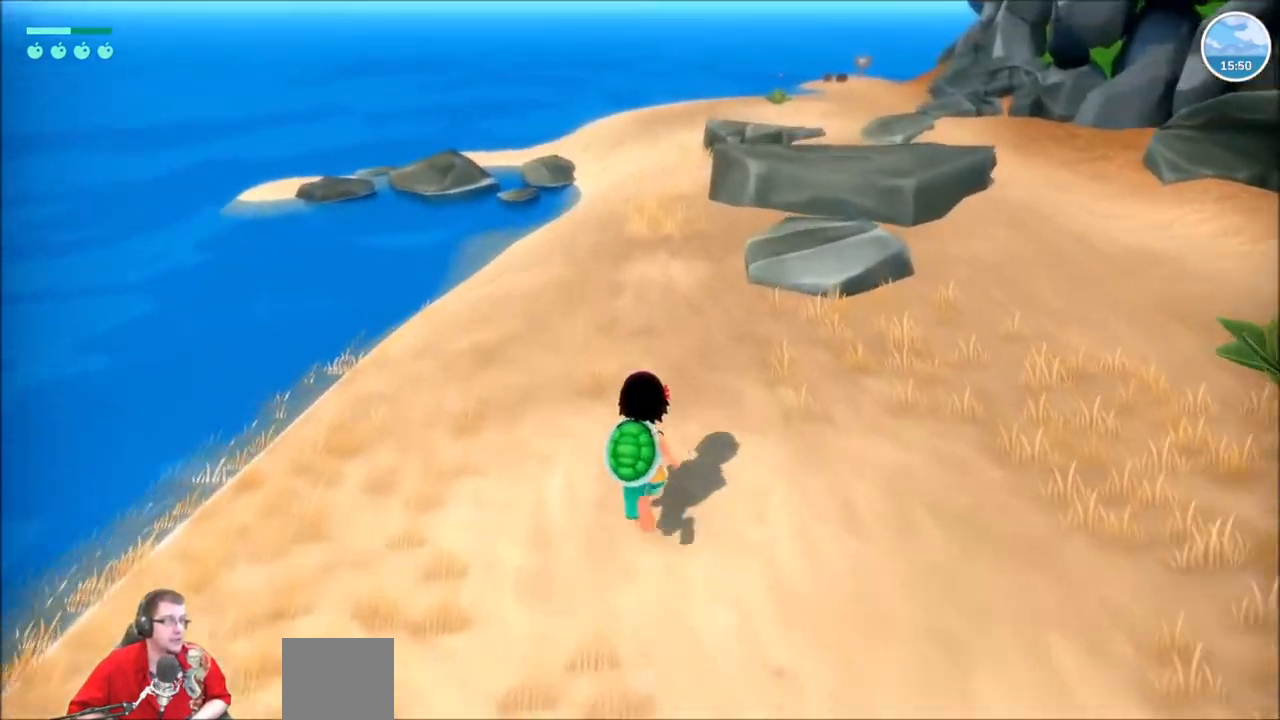
{"buttons": ["R2"], "left_stick": "up", "right_stick": "center", "events": []}
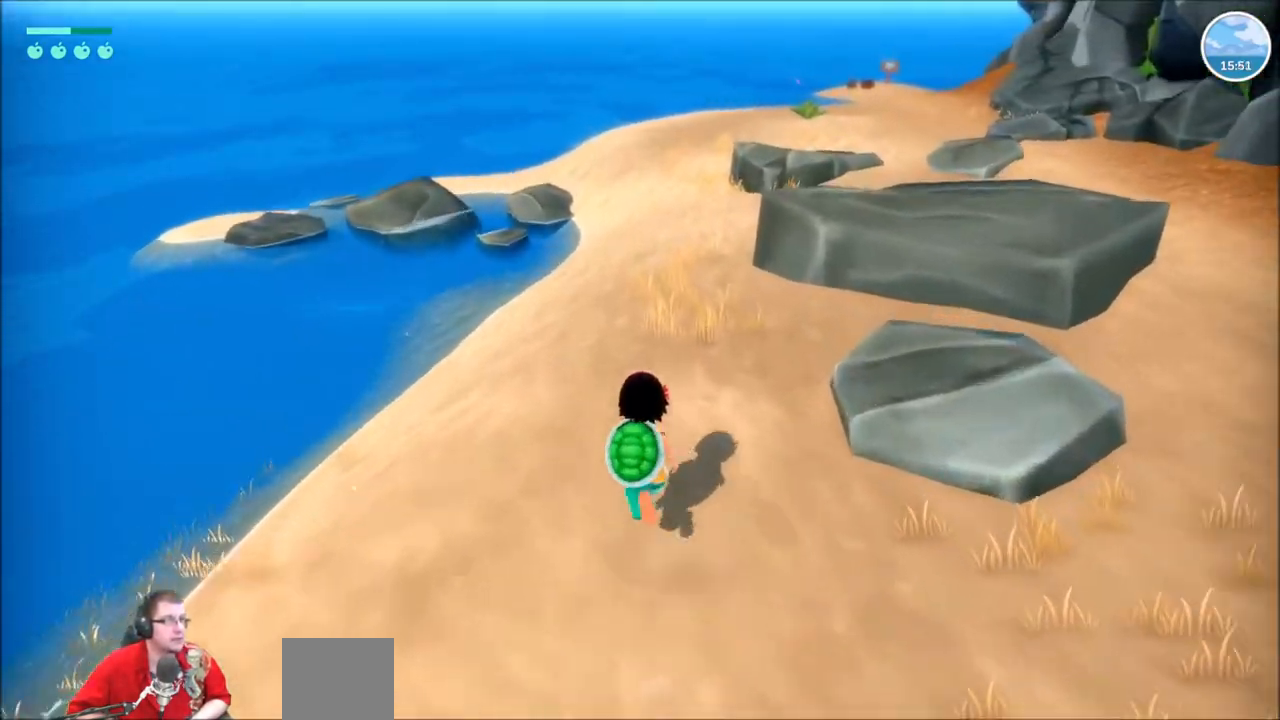
{"buttons": ["R2"], "left_stick": "up", "right_stick": "center", "events": []}
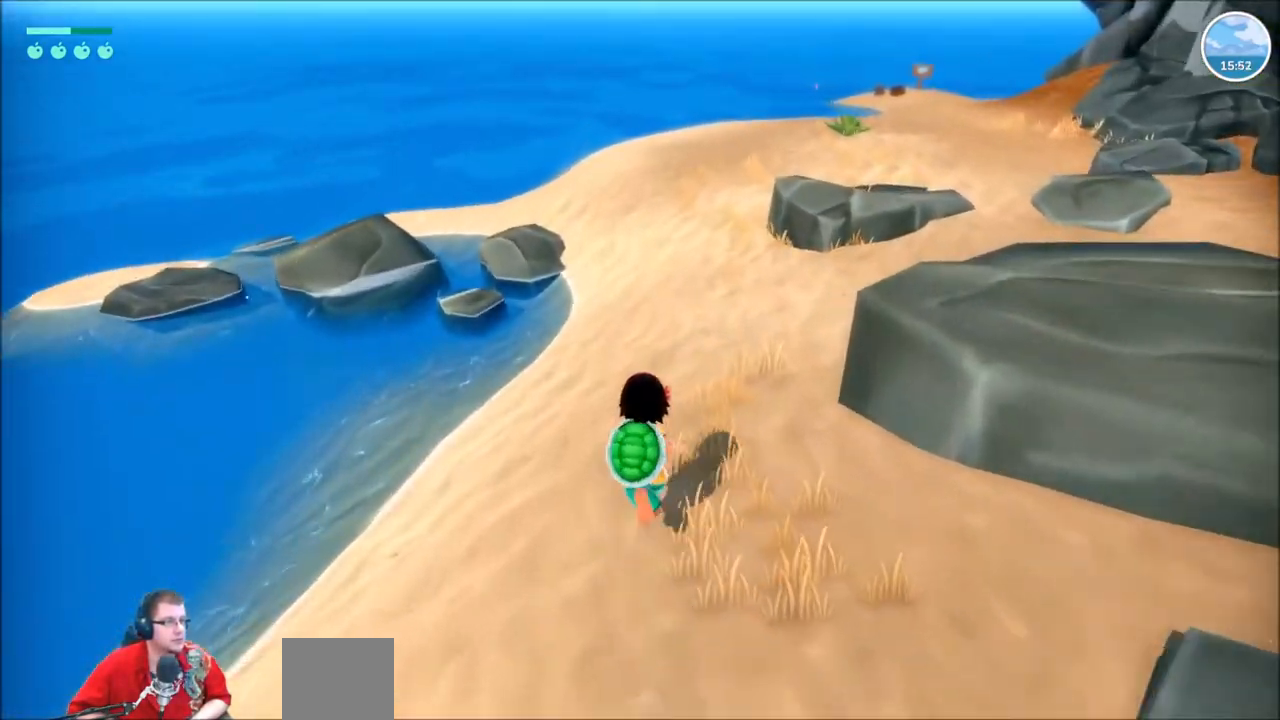
{"buttons": ["R2"], "left_stick": "right", "right_stick": "right", "events": [[300, "right_stick", "right"], [400, "left_stick", "right"]]}
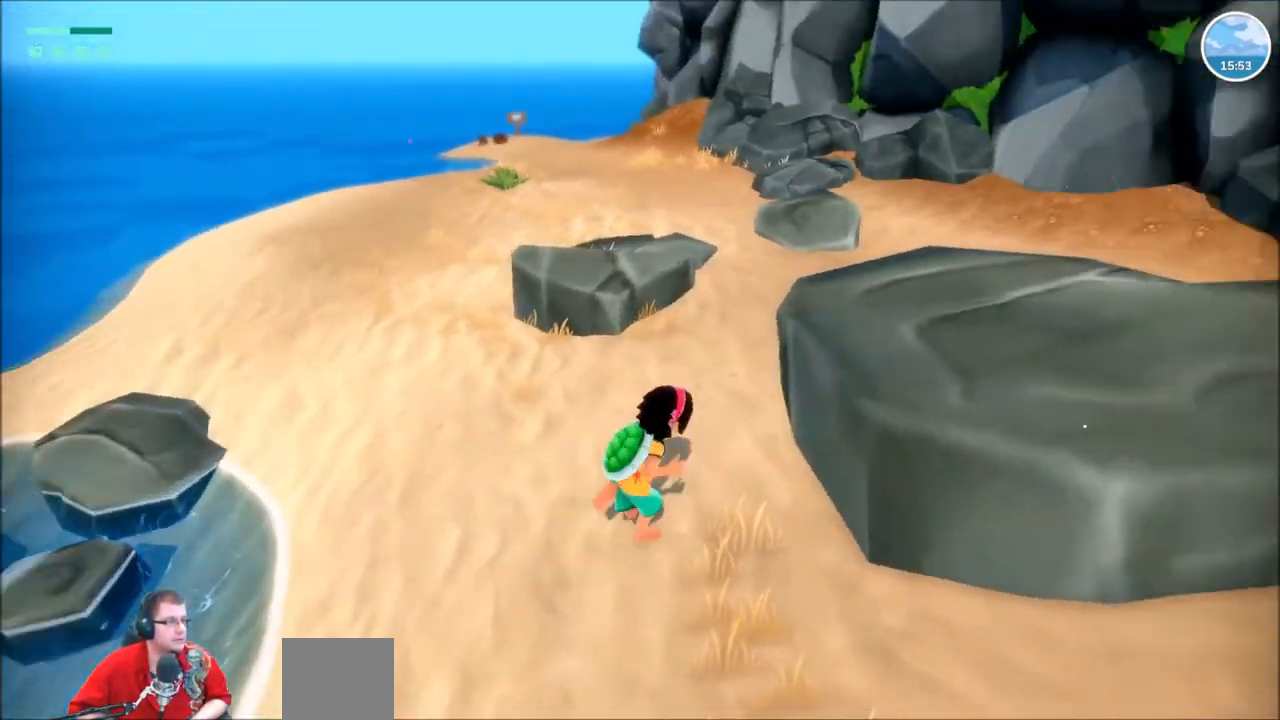
{"buttons": ["R2"], "left_stick": "up-right", "right_stick": "right", "events": [[67, "left_stick", "down-right"], [434, "left_stick", "up-right"]]}
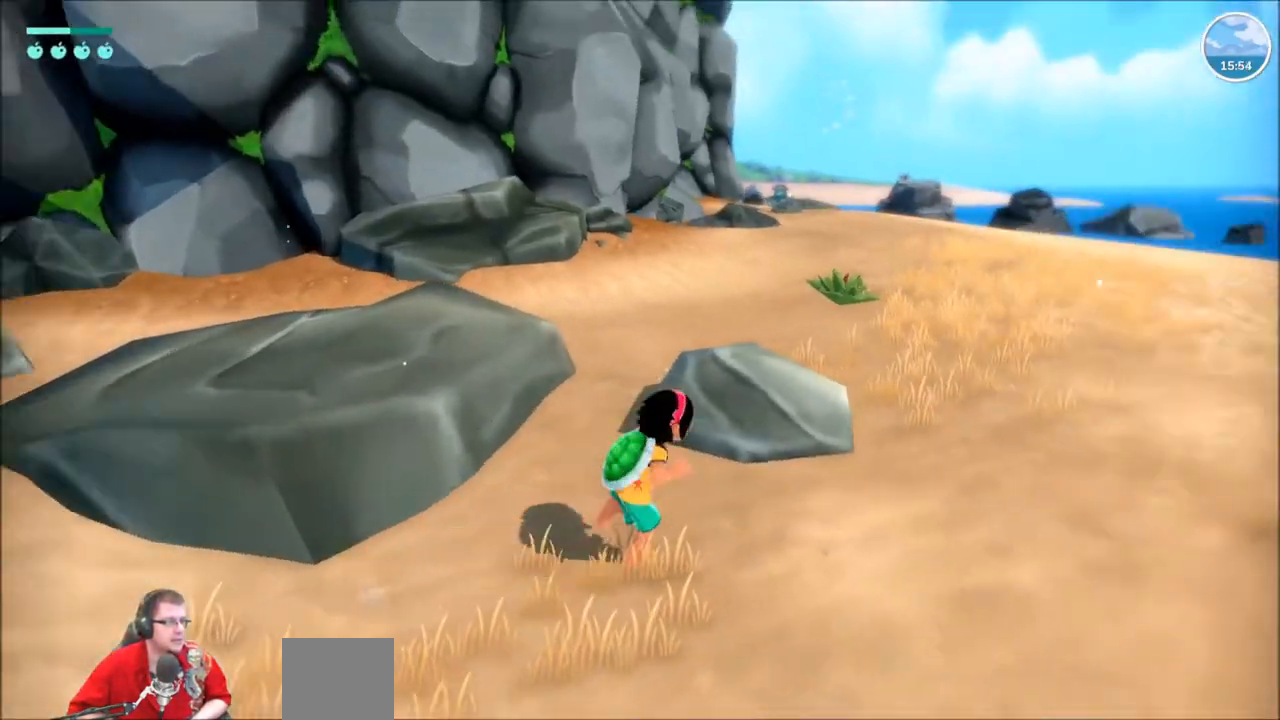
{"buttons": ["R2"], "left_stick": "up", "right_stick": "center", "events": [[334, "right_stick", "center"], [434, "left_stick", "up"]]}
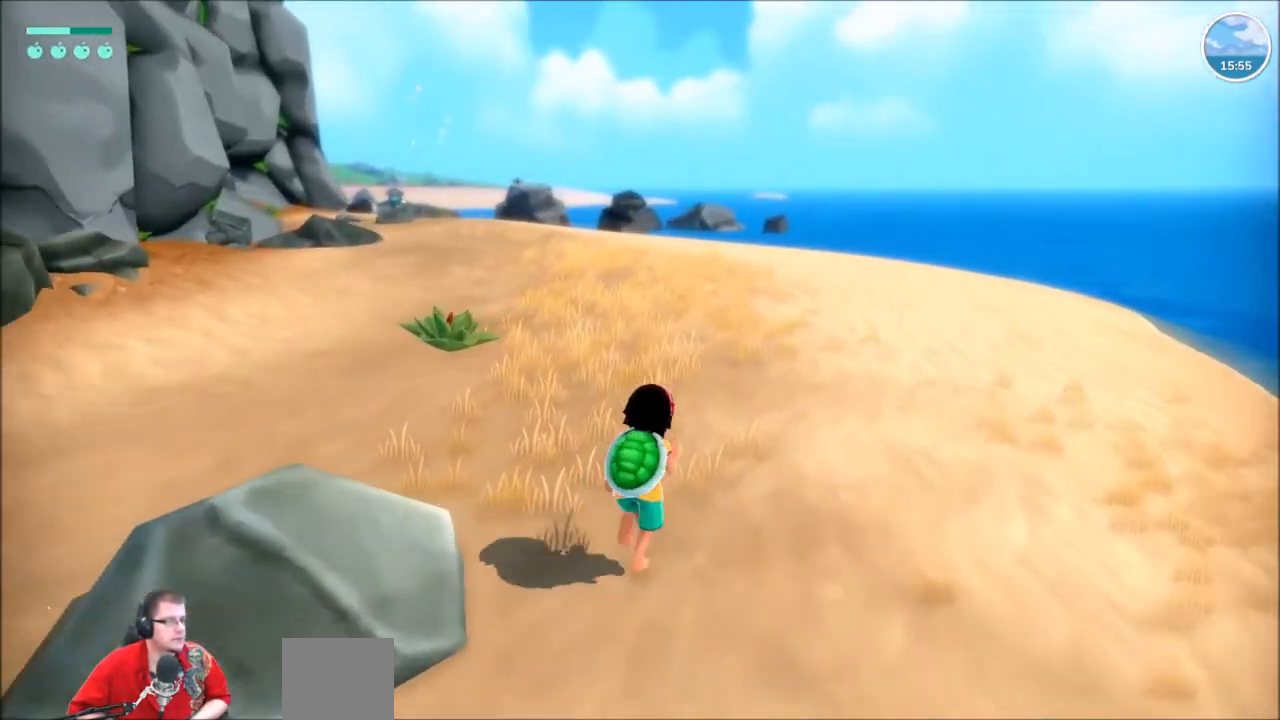
{"buttons": ["R2"], "left_stick": "up", "right_stick": "center", "events": []}
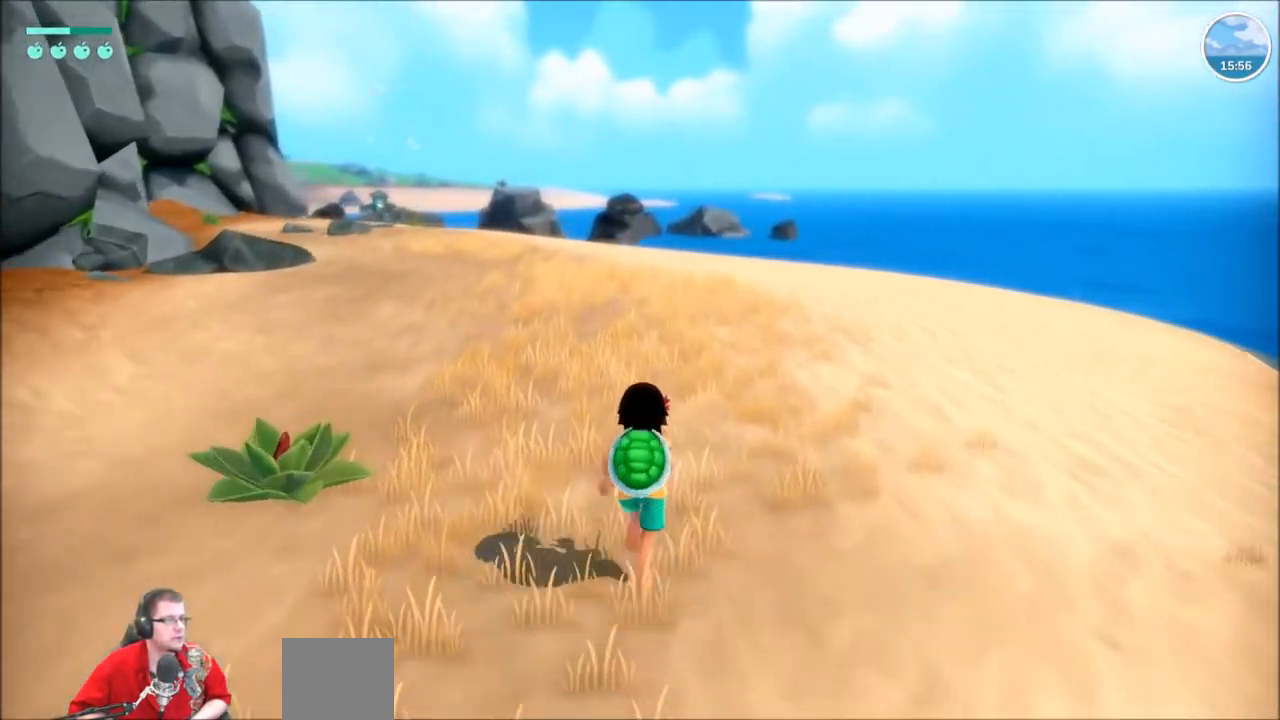
{"buttons": ["R2"], "left_stick": "up", "right_stick": "center", "events": [[133, "right_stick", "left"], [334, "right_stick", "center"]]}
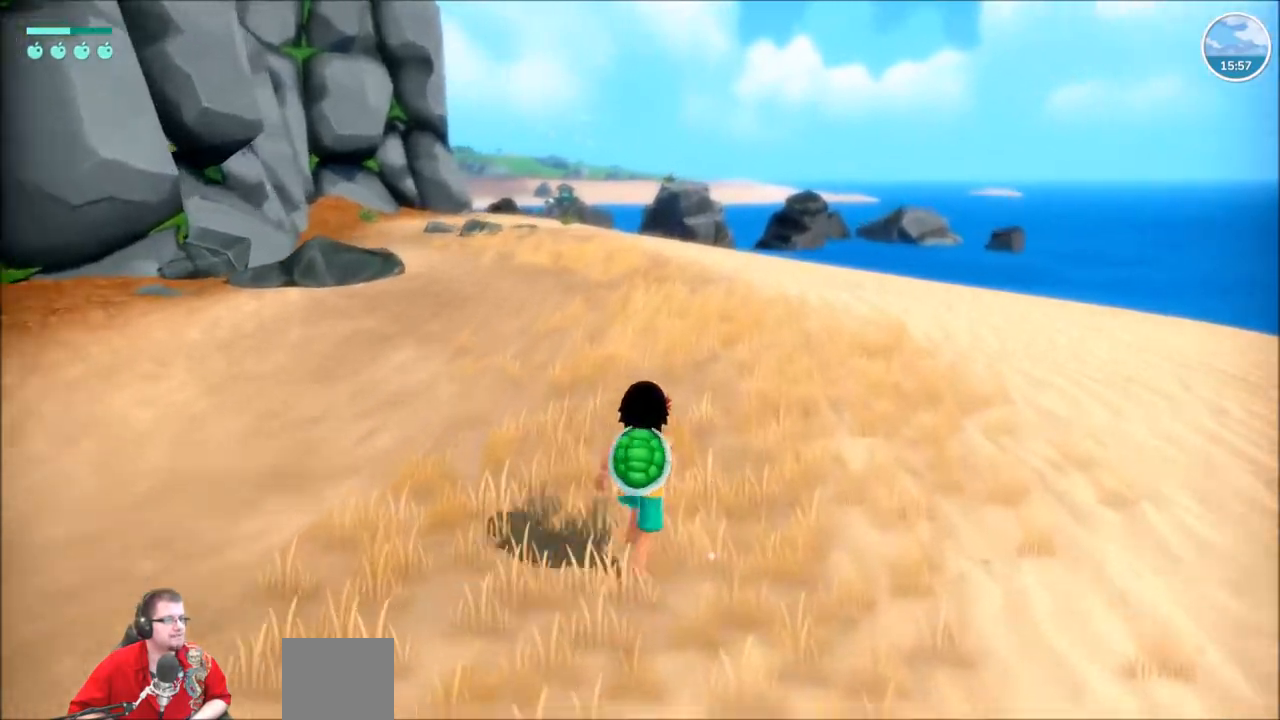
{"buttons": ["R2"], "left_stick": "up", "right_stick": "center", "events": []}
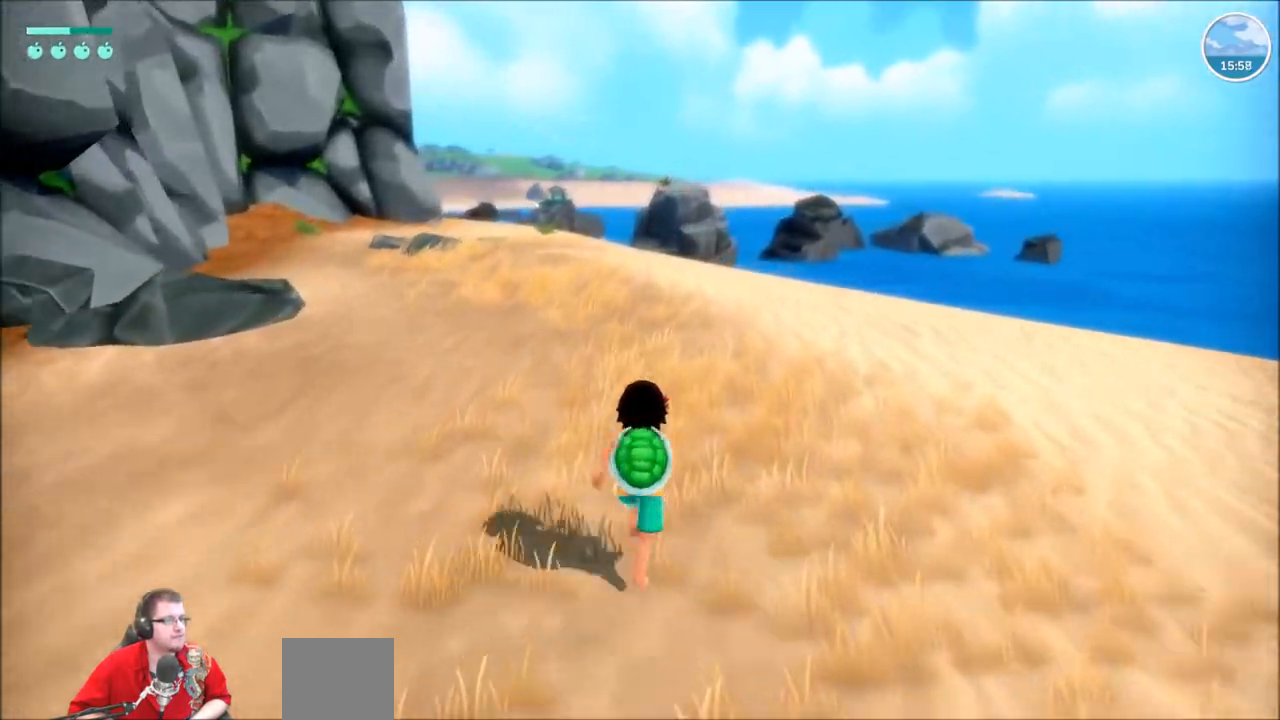
{"buttons": ["R2"], "left_stick": "up", "right_stick": "center", "events": []}
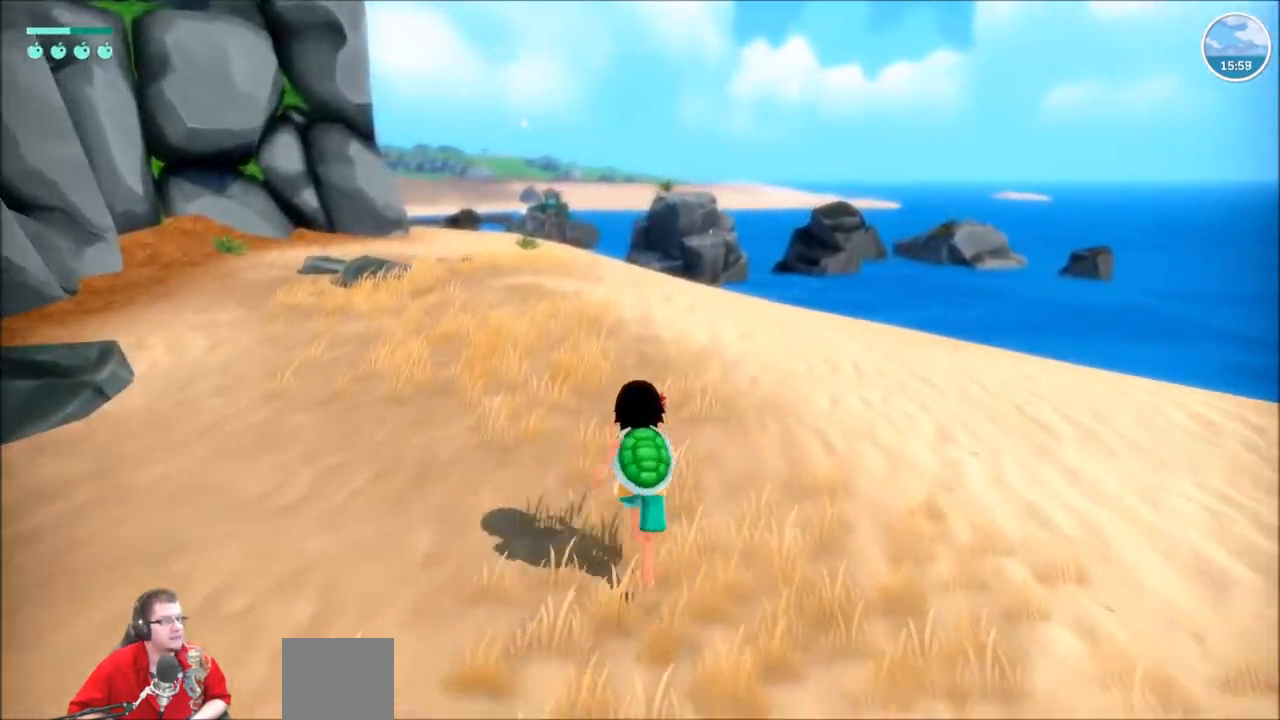
{"buttons": ["R2"], "left_stick": "up", "right_stick": "center", "events": [[234, "right_stick", "left"], [468, "right_stick", "center"]]}
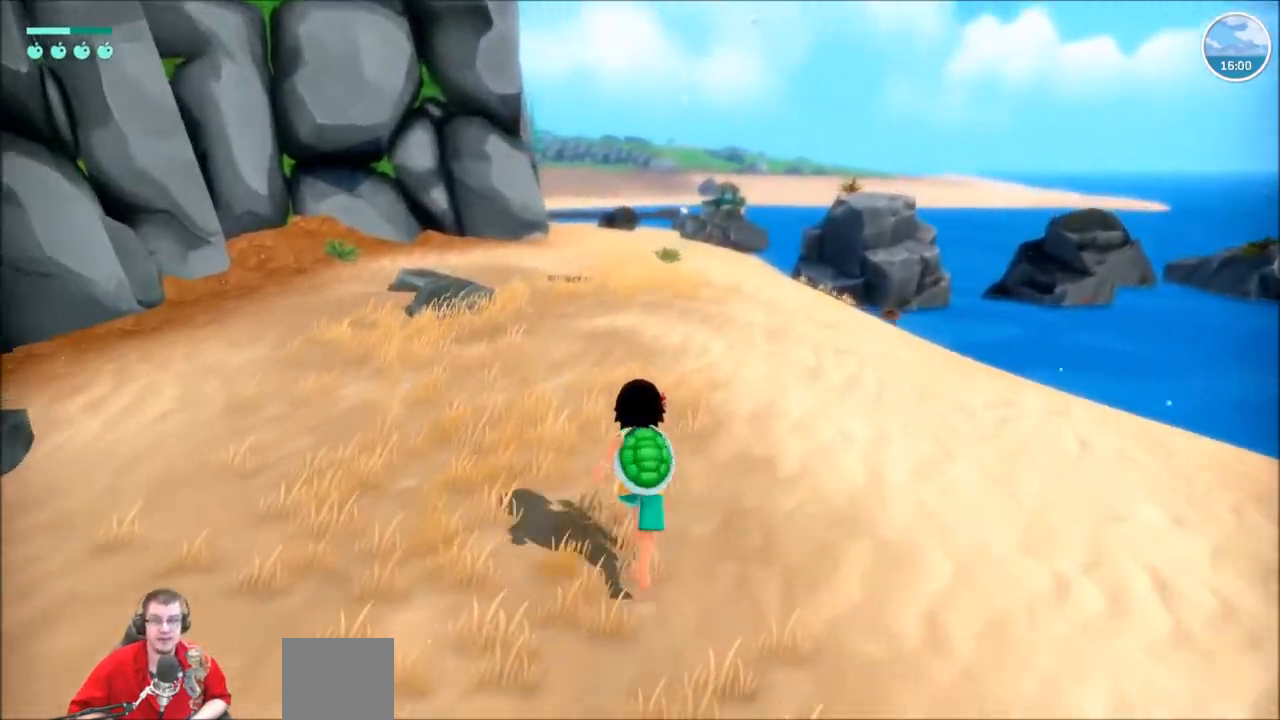
{"buttons": ["R2"], "left_stick": "up", "right_stick": "center", "events": []}
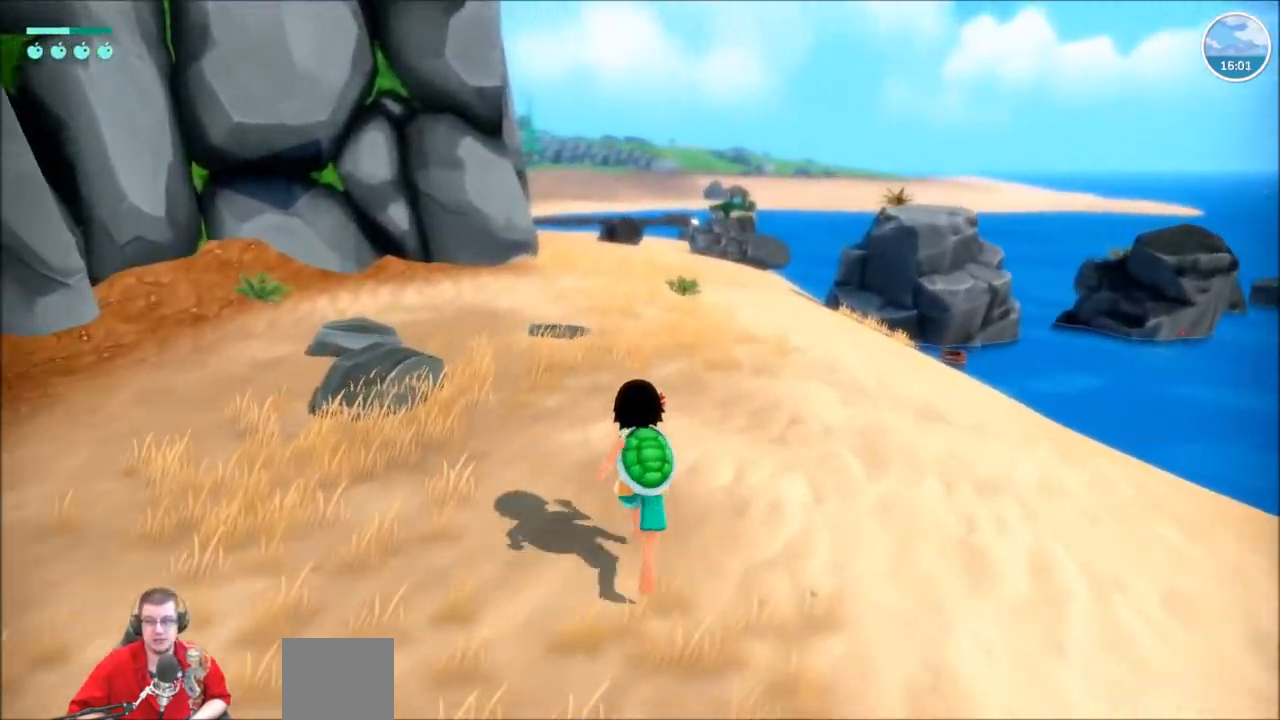
{"buttons": ["R2"], "left_stick": "up", "right_stick": "center", "events": []}
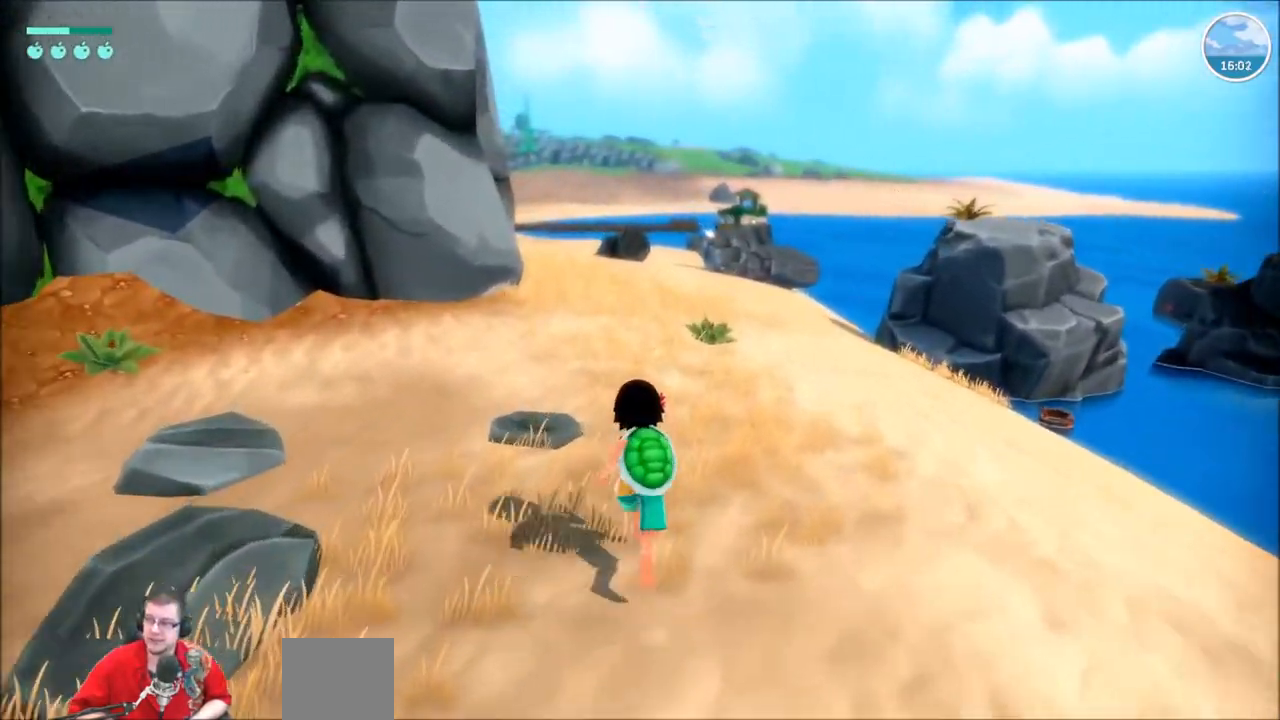
{"buttons": ["R2"], "left_stick": "up", "right_stick": "center", "events": []}
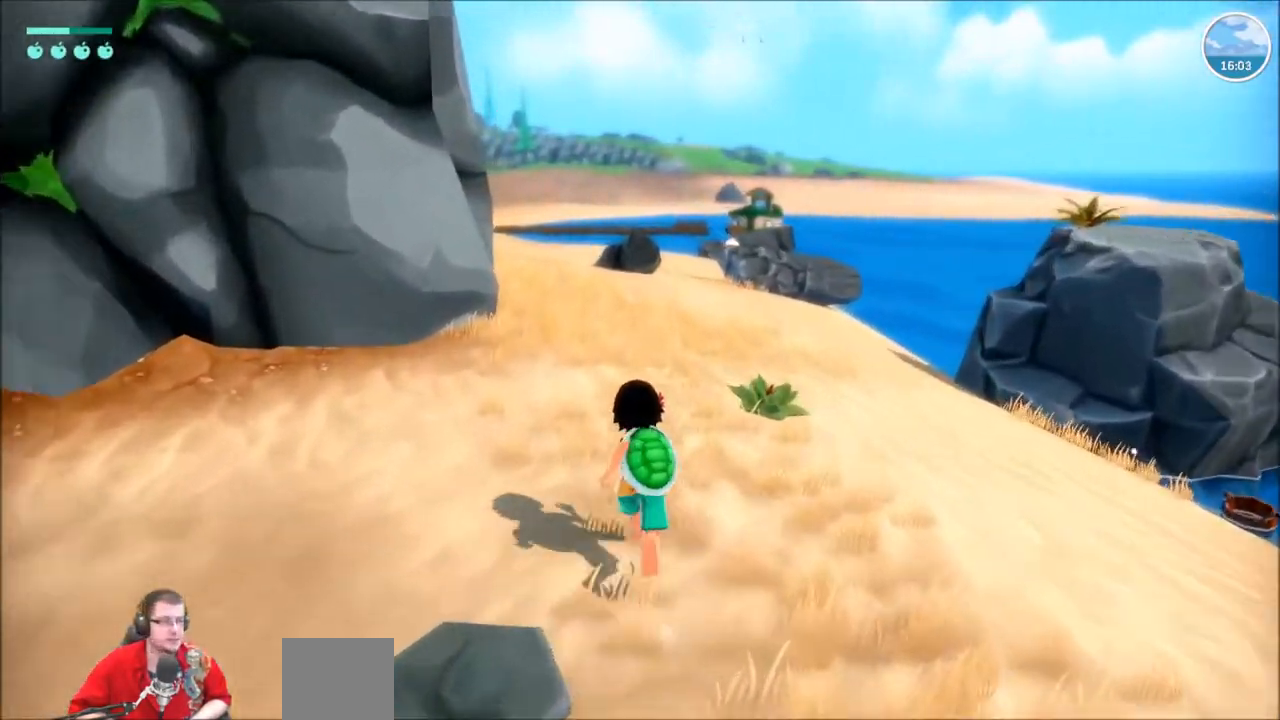
{"buttons": ["R2"], "left_stick": "up", "right_stick": "center", "events": []}
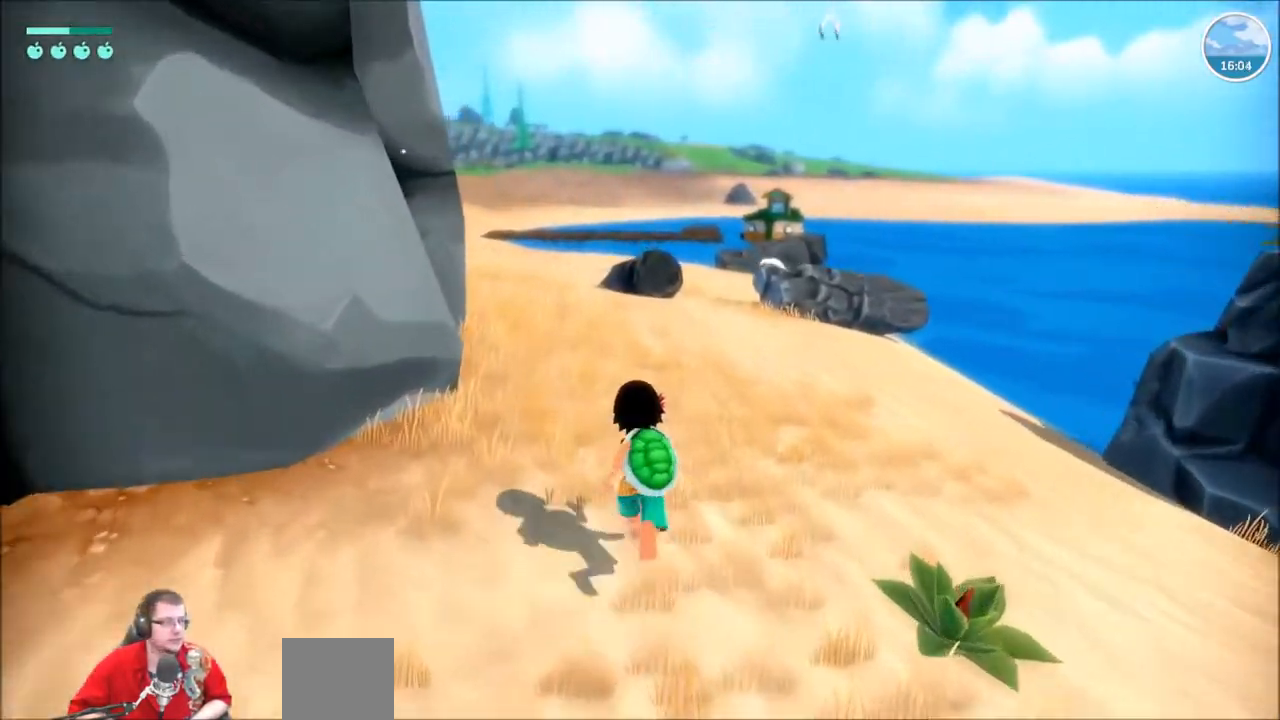
{"buttons": ["R2"], "left_stick": "up", "right_stick": "center", "events": []}
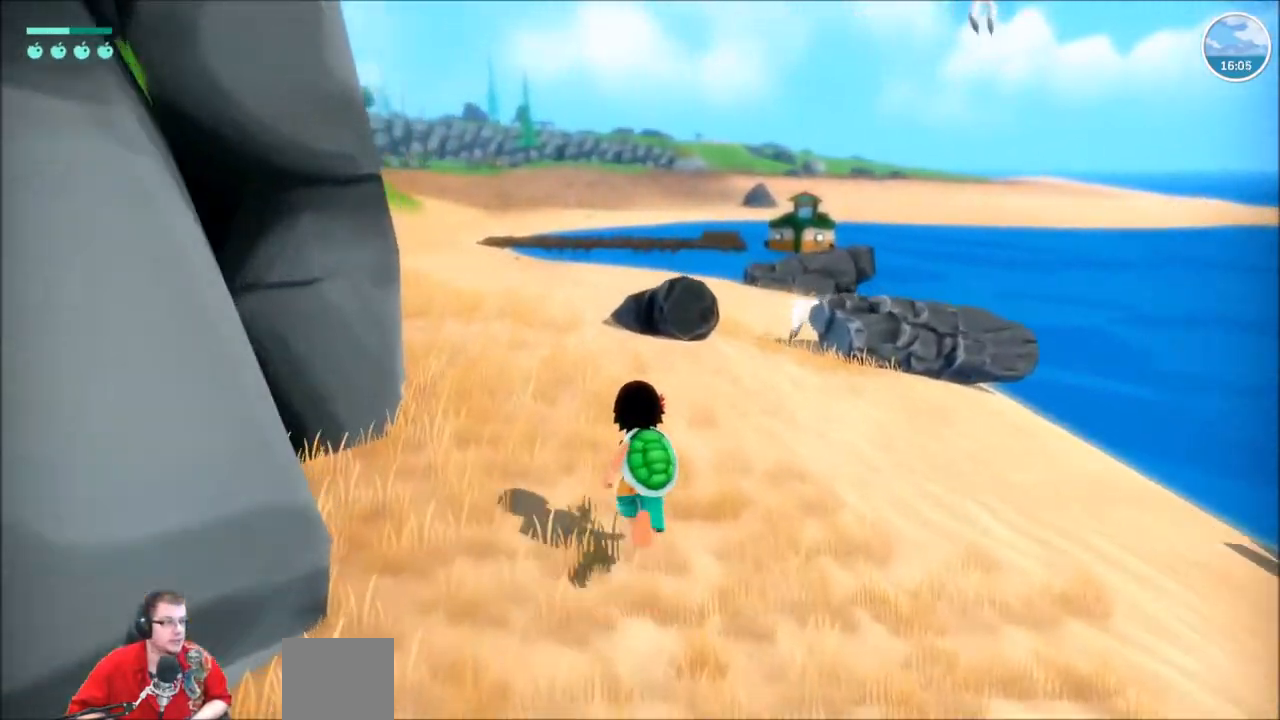
{"buttons": ["R2"], "left_stick": "up", "right_stick": "center", "events": [[67, "right_stick", "left"], [267, "right_stick", "center"]]}
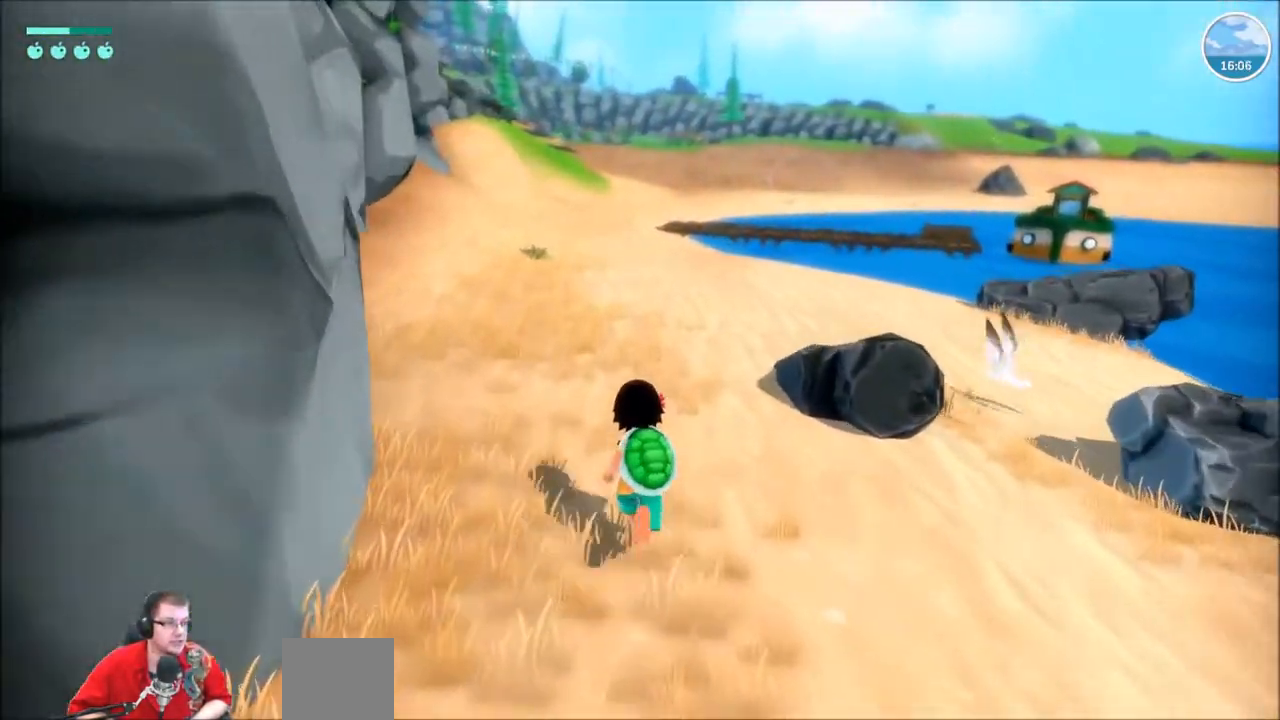
{"buttons": ["R2"], "left_stick": "up", "right_stick": "center", "events": []}